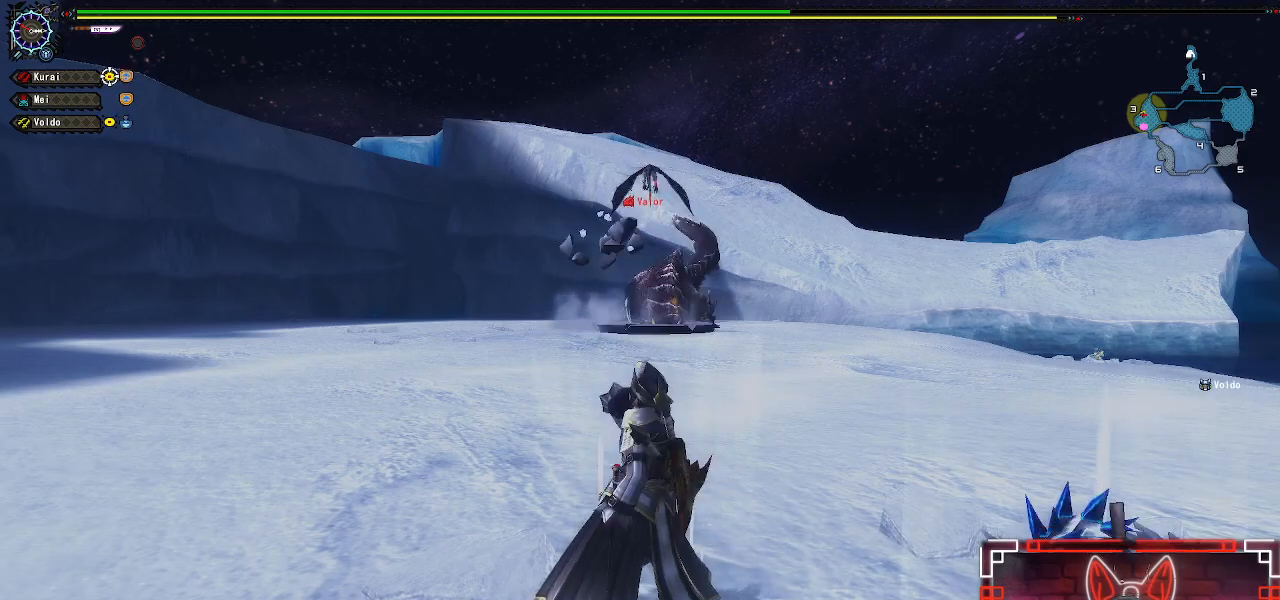
Gameplay with a controller (Xbox layout); each line is a JSON object with the inputs held at the frame after it. "events" lists button and stick changes between this image and that frame as [ms after this image, input, new state], when the widget could be followed in between.
{"buttons": ["L1", "R1"], "left_stick": "up-left", "right_stick": "center", "events": [[67, "B", "down"], [250, "B", "up"]]}
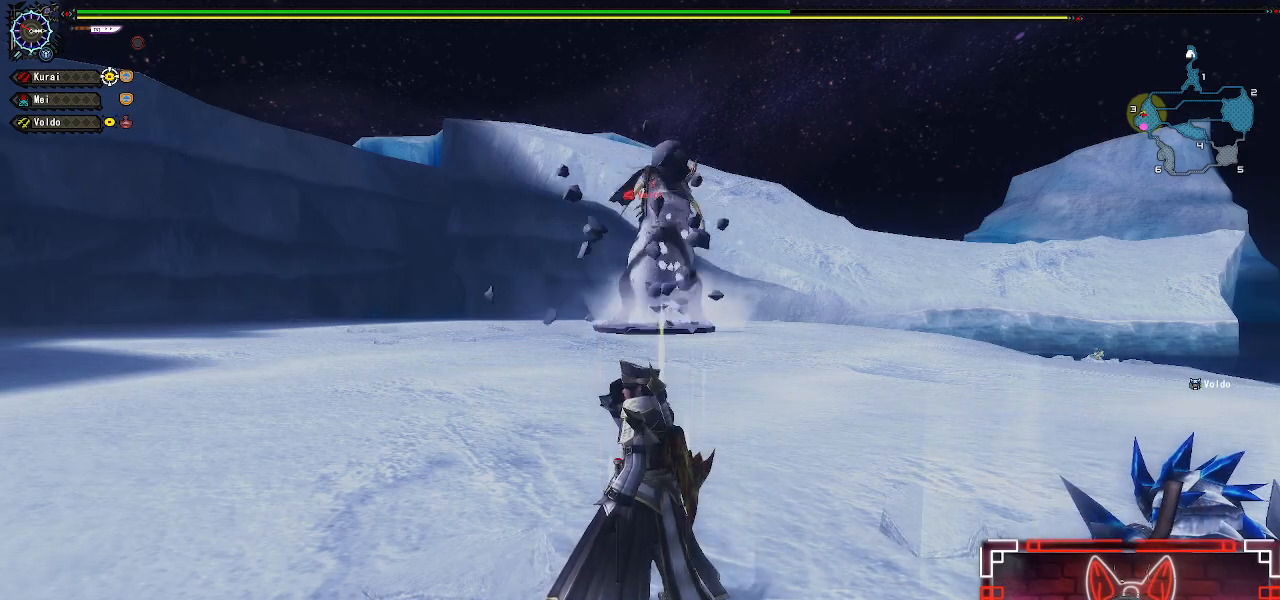
{"buttons": ["B", "L1", "R1"], "left_stick": "up-left", "right_stick": "center", "events": [[450, "B", "down"]]}
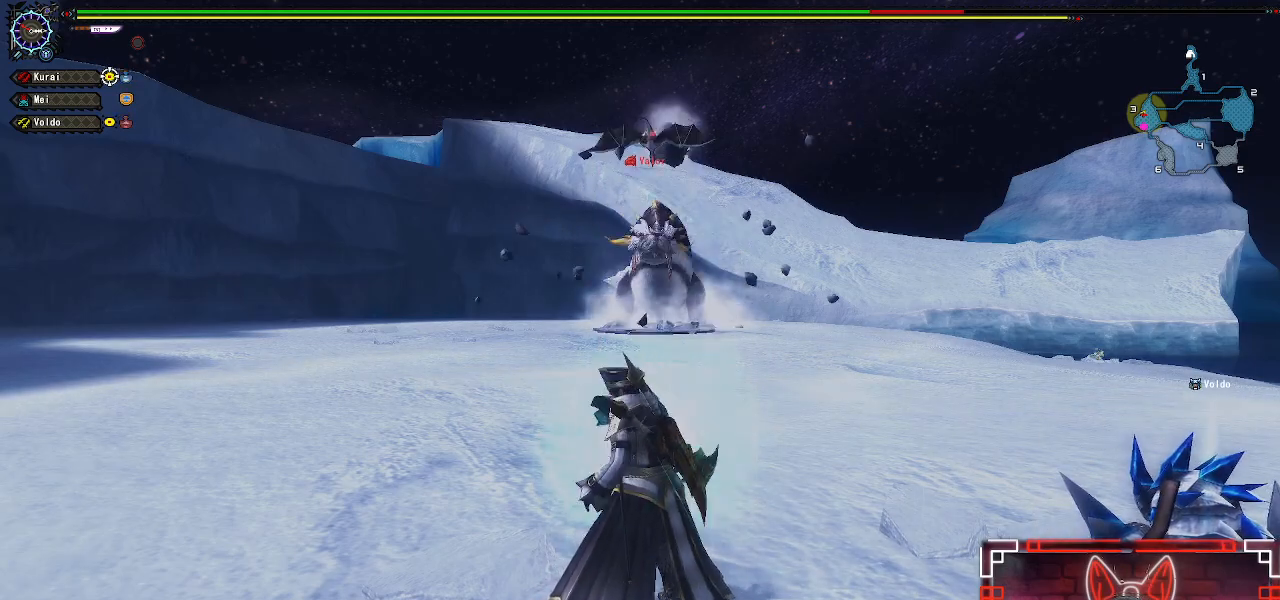
{"buttons": ["R1"], "left_stick": "center", "right_stick": "center", "events": [[100, "B", "up"], [217, "L1", "up"], [367, "left_stick", "center"]]}
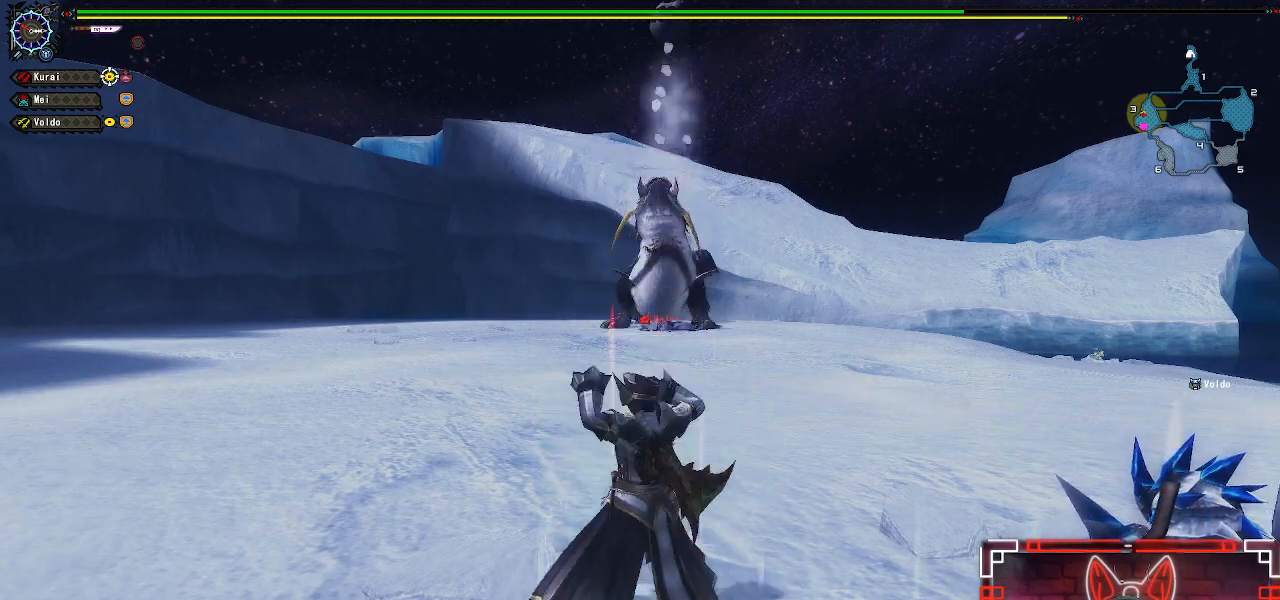
{"buttons": ["R1"], "left_stick": "left", "right_stick": "center", "events": [[400, "left_stick", "left"]]}
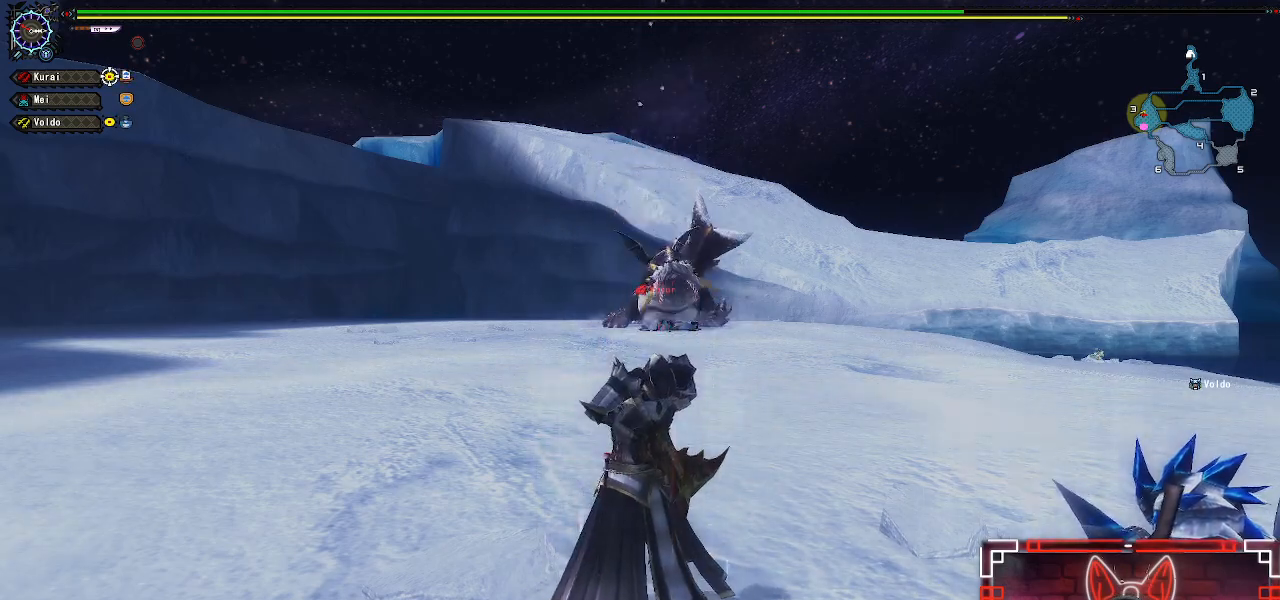
{"buttons": ["R1"], "left_stick": "left", "right_stick": "center", "events": []}
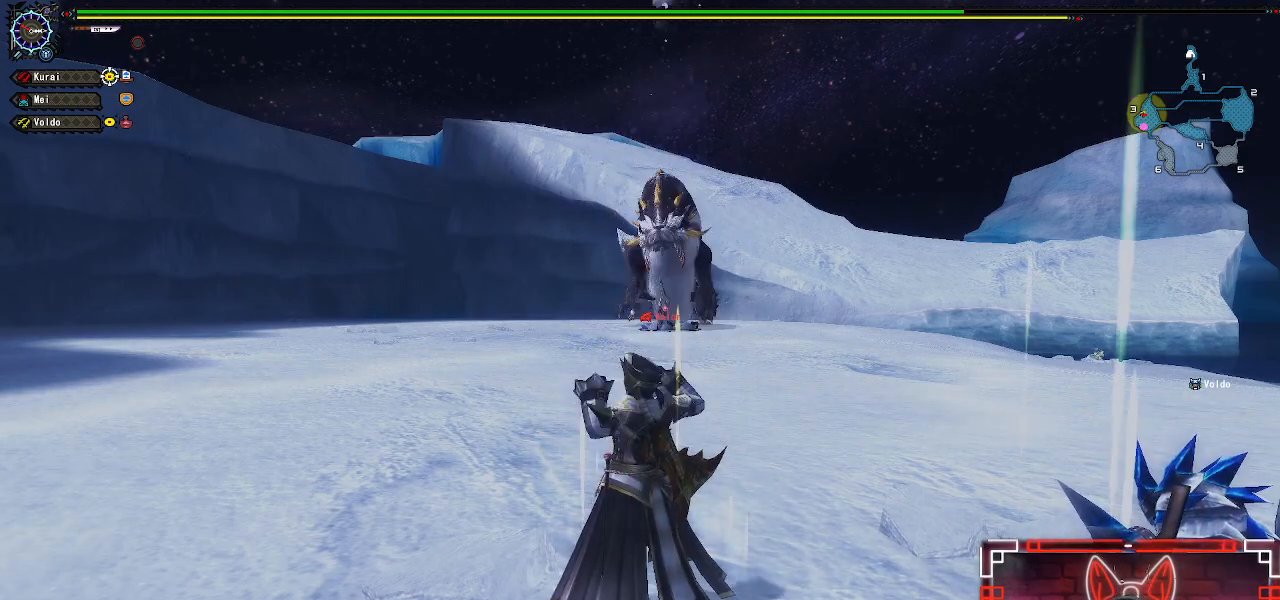
{"buttons": ["R1"], "left_stick": "left", "right_stick": "center", "events": []}
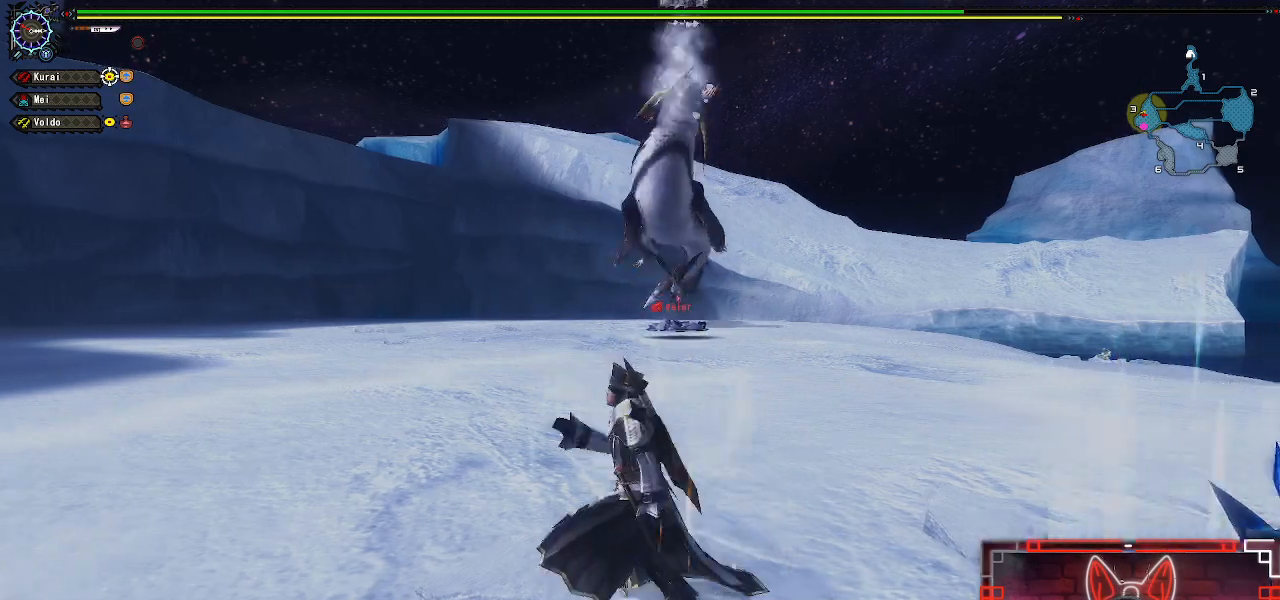
{"buttons": ["A"], "left_stick": "up-left", "right_stick": "center", "events": [[183, "R1", "up"], [350, "left_stick", "up-left"], [450, "A", "down"]]}
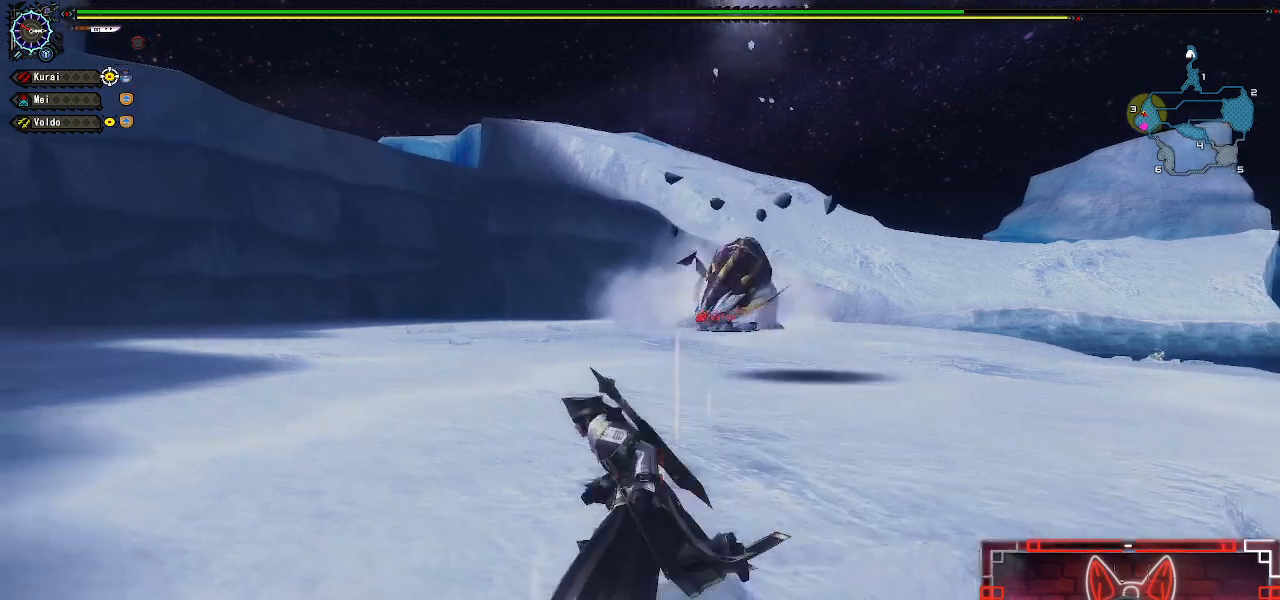
{"buttons": [], "left_stick": "up-left", "right_stick": "center", "events": [[117, "A", "up"]]}
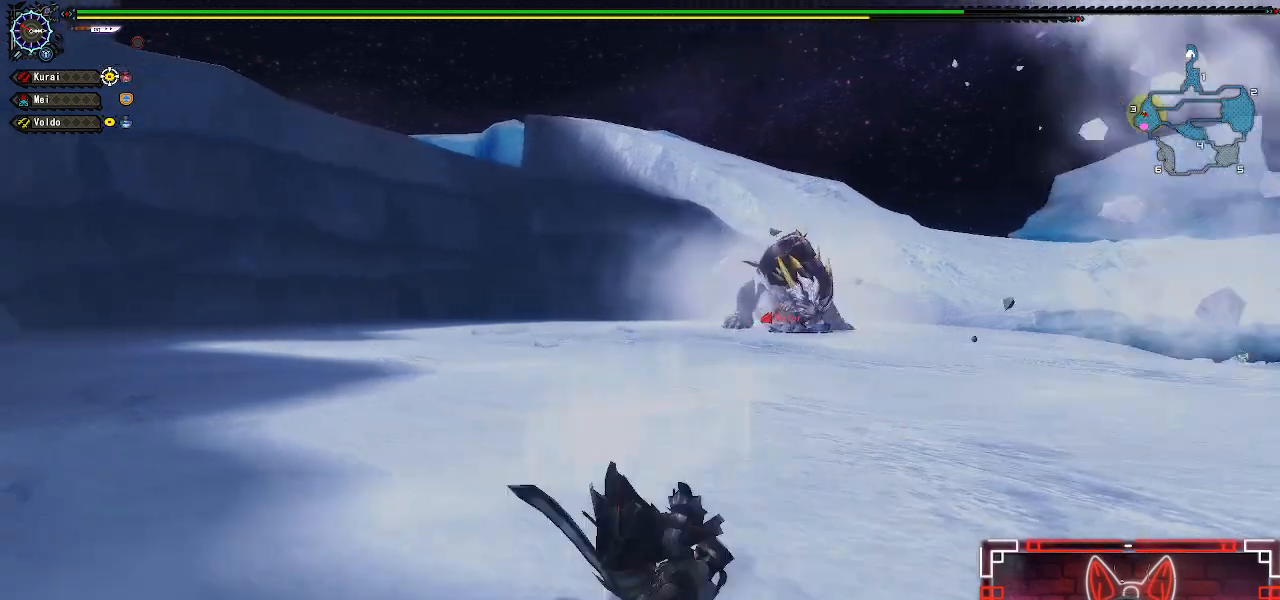
{"buttons": ["R1"], "left_stick": "up-left", "right_stick": "center", "events": [[167, "R1", "down"], [333, "right_stick", "right"], [500, "right_stick", "center"]]}
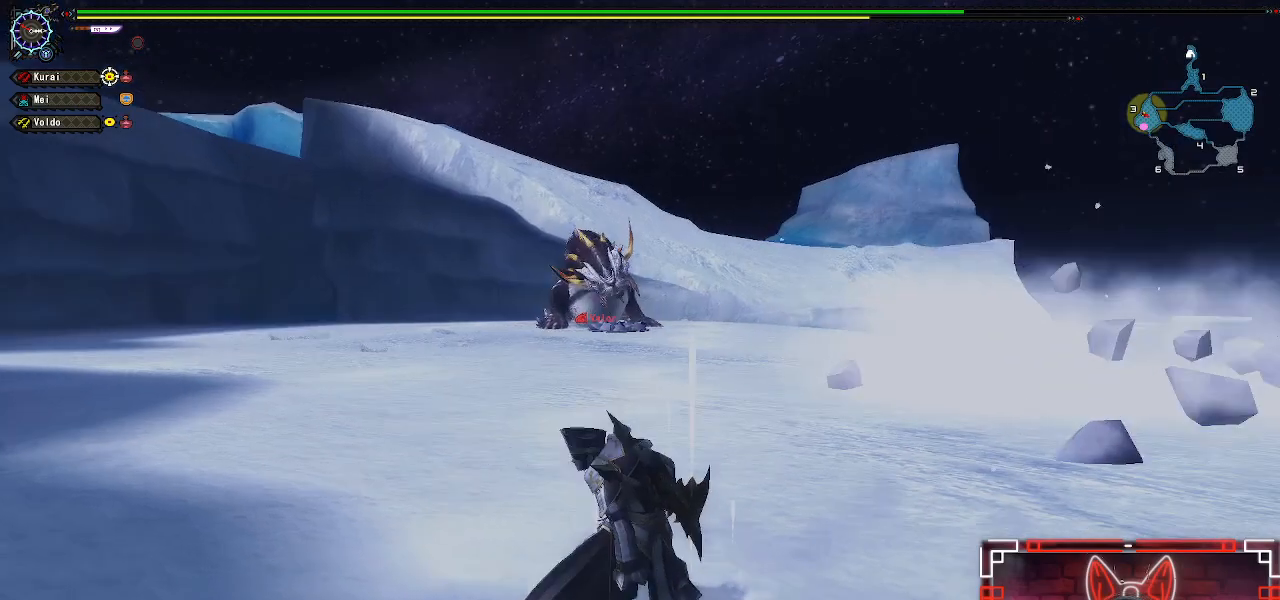
{"buttons": ["R1"], "left_stick": "up-left", "right_stick": "center", "events": []}
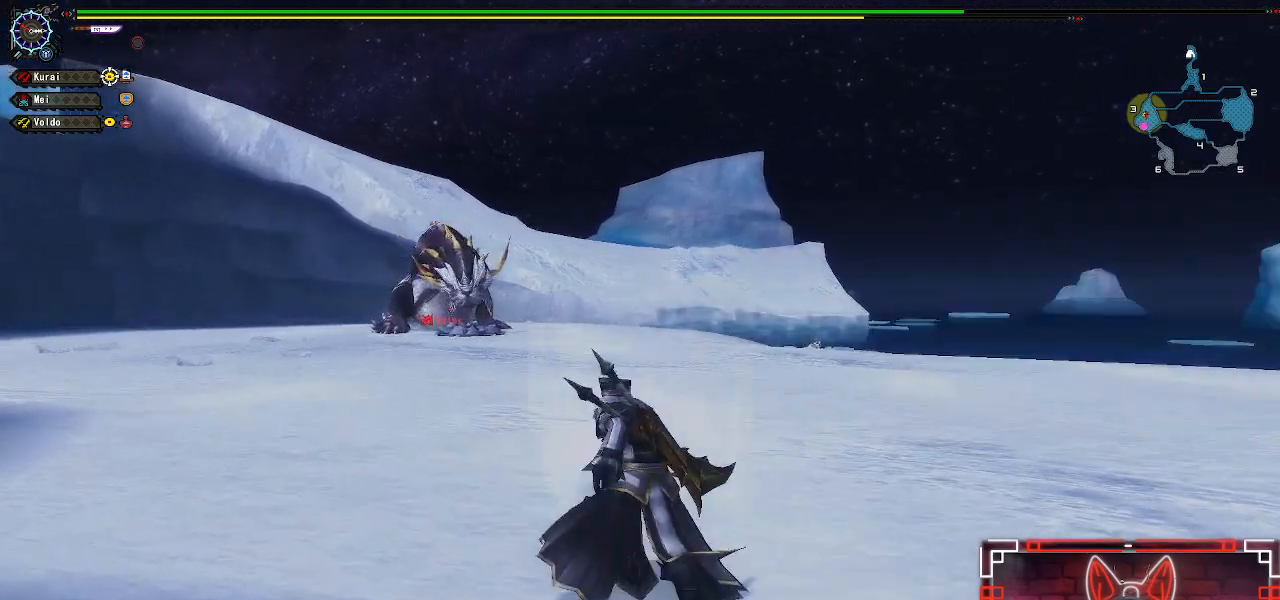
{"buttons": ["R1"], "left_stick": "up-left", "right_stick": "center", "events": []}
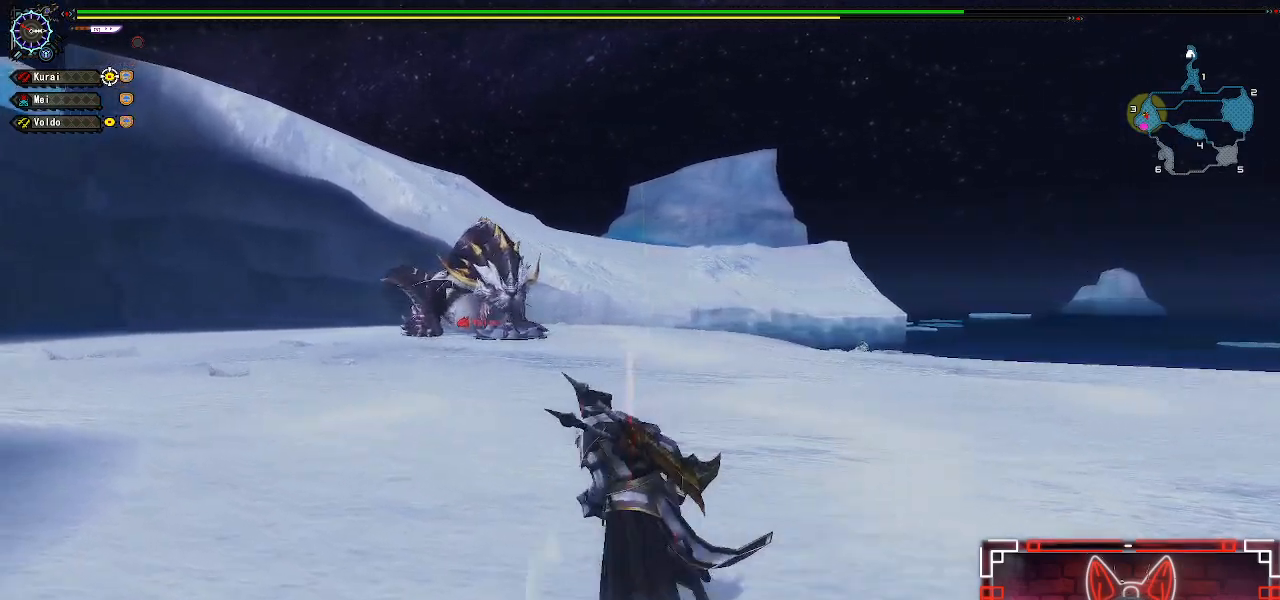
{"buttons": ["R1"], "left_stick": "up-left", "right_stick": "right", "events": [[500, "right_stick", "right"]]}
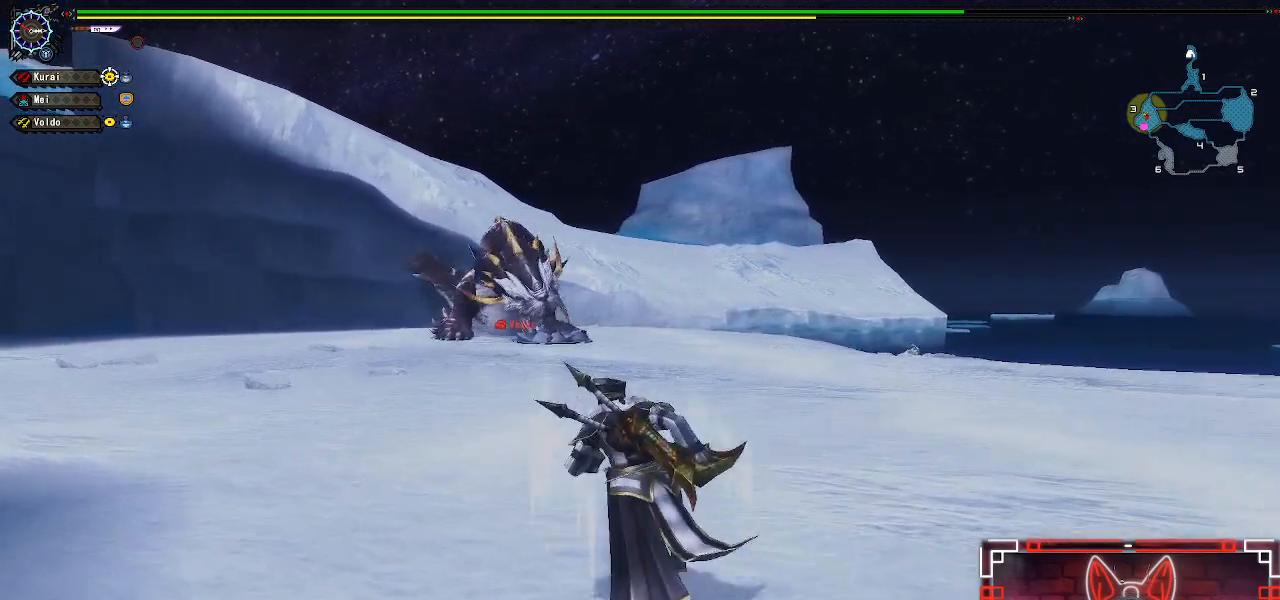
{"buttons": ["R1"], "left_stick": "up-left", "right_stick": "center", "events": [[117, "right_stick", "center"]]}
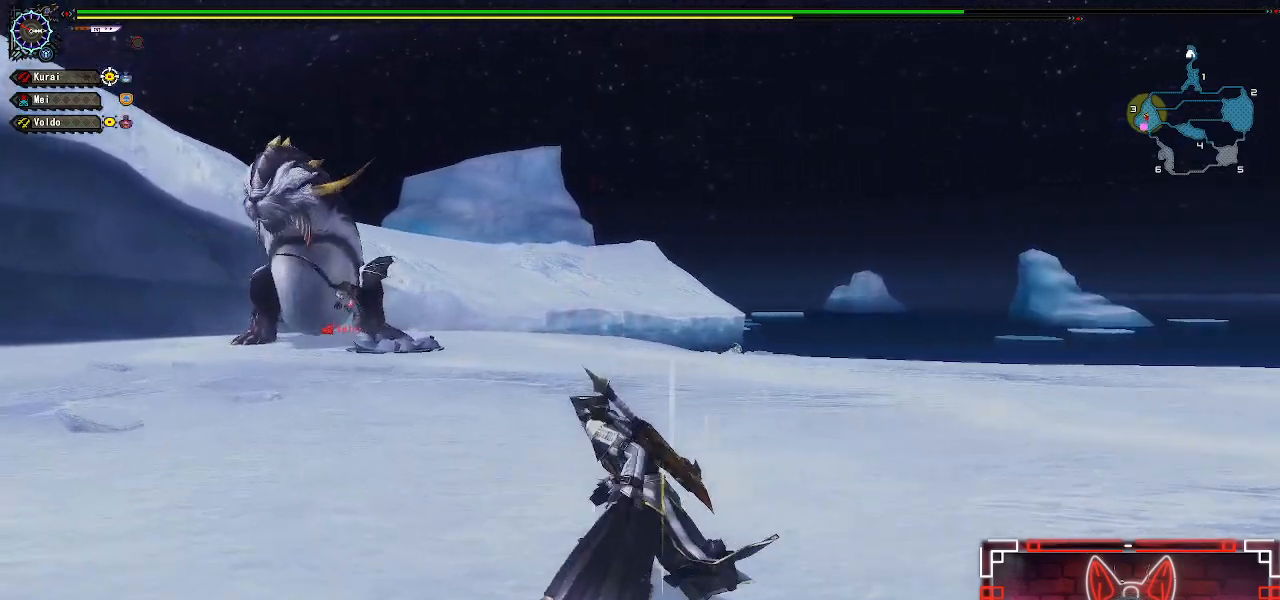
{"buttons": ["R1"], "left_stick": "left", "right_stick": "center", "events": [[133, "right_stick", "right"], [283, "right_stick", "center"], [333, "left_stick", "left"]]}
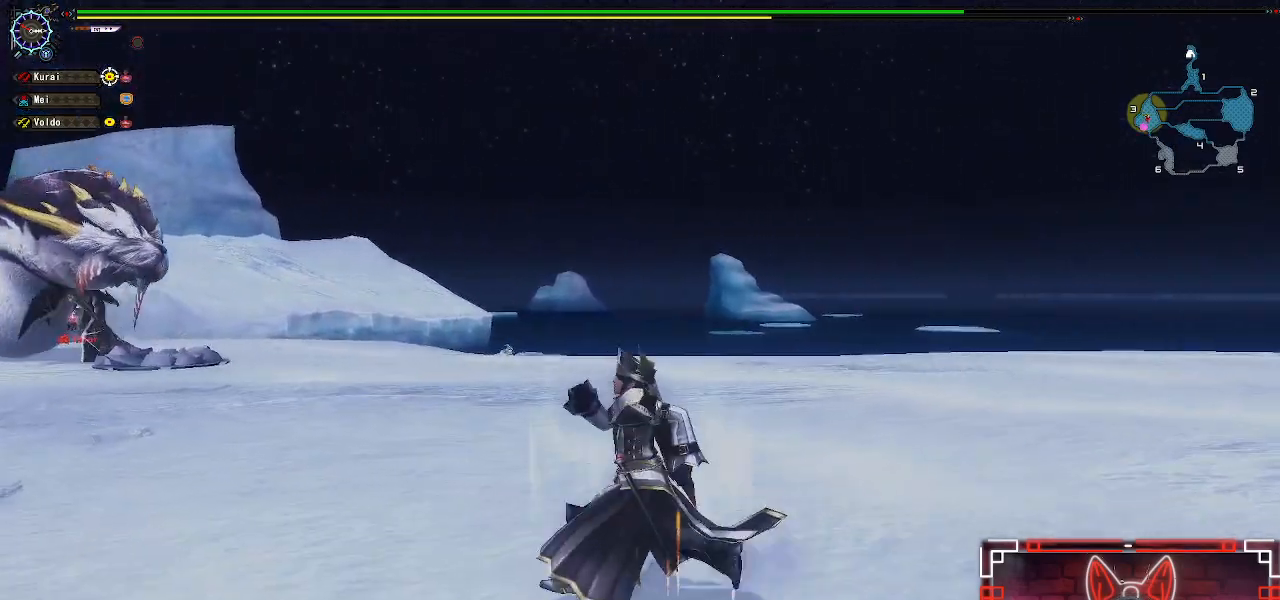
{"buttons": ["R1"], "left_stick": "left", "right_stick": "center", "events": []}
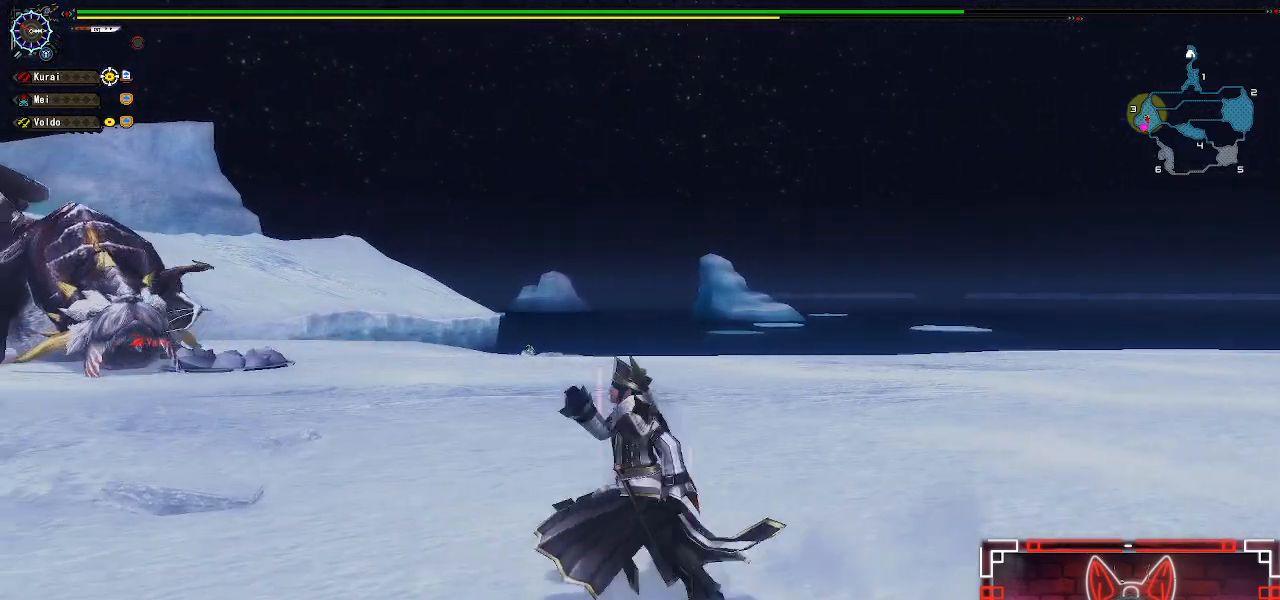
{"buttons": ["R1"], "left_stick": "left", "right_stick": "center", "events": []}
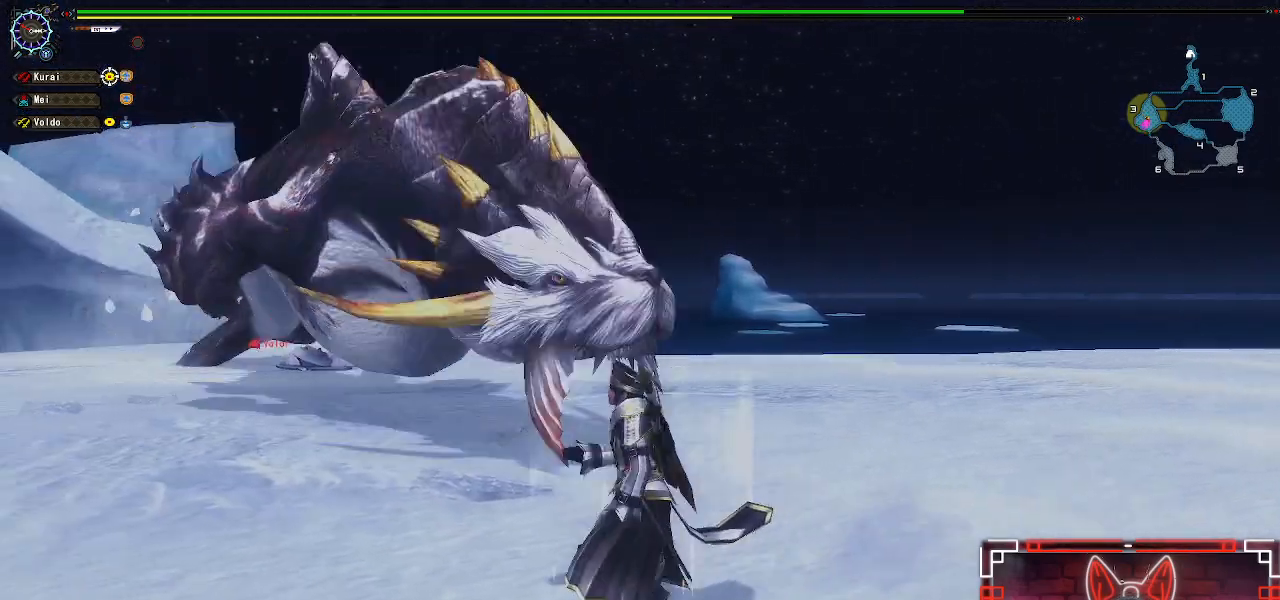
{"buttons": [], "left_stick": "down", "right_stick": "right", "events": [[117, "R1", "up"], [183, "left_stick", "down-left"], [300, "left_stick", "down"], [483, "right_stick", "right"]]}
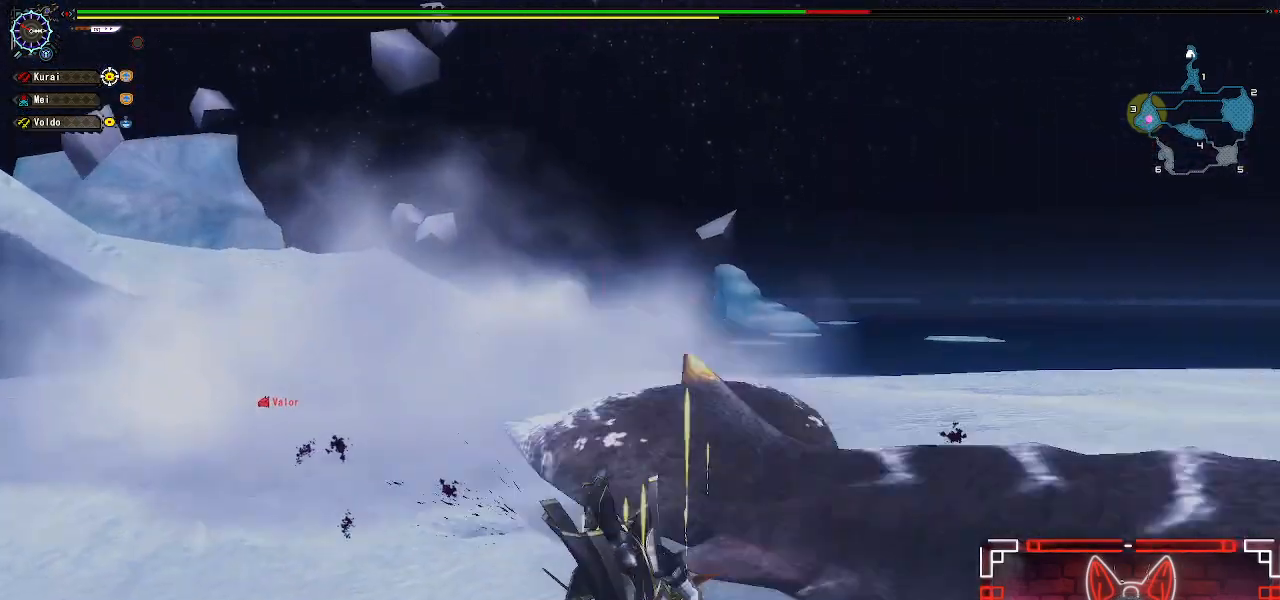
{"buttons": [], "left_stick": "up", "right_stick": "right", "events": [[300, "left_stick", "right"], [350, "left_stick", "up"]]}
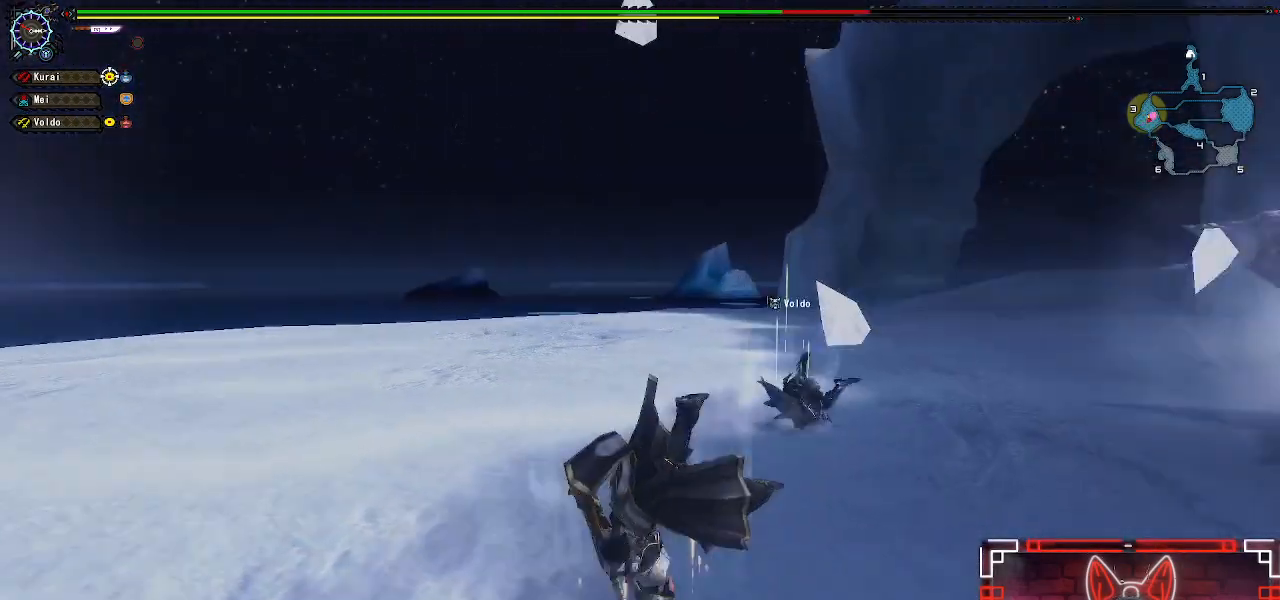
{"buttons": ["R1"], "left_stick": "up", "right_stick": "center", "events": [[167, "right_stick", "center"], [183, "R1", "down"]]}
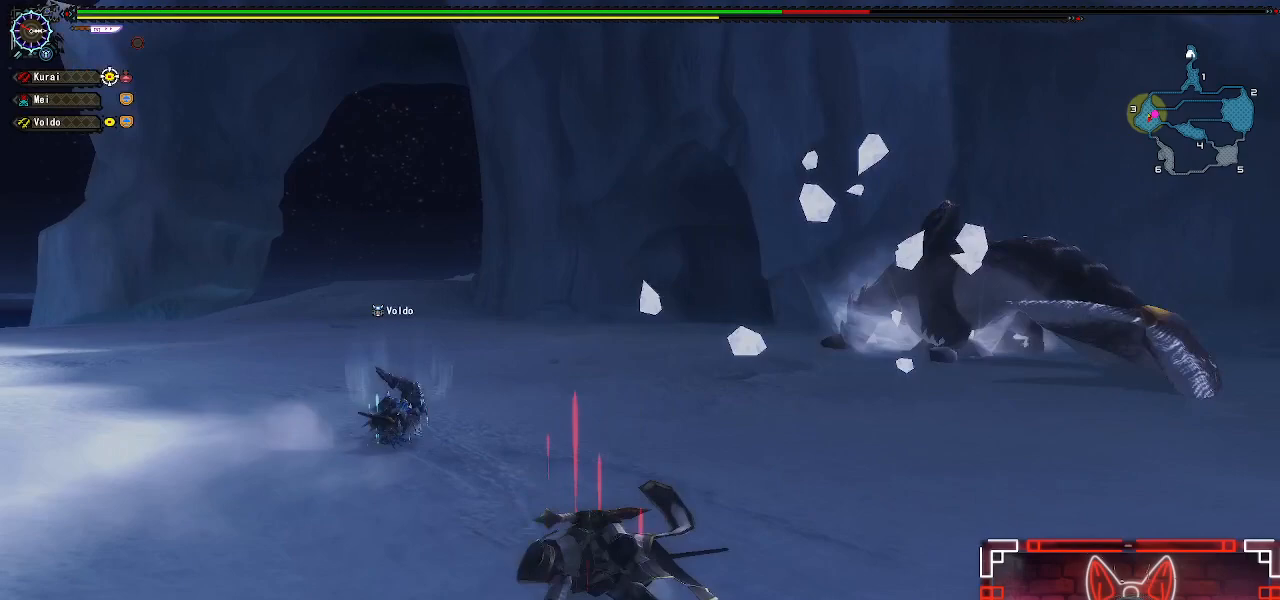
{"buttons": ["R1"], "left_stick": "up", "right_stick": "center", "events": [[283, "right_stick", "right"], [450, "right_stick", "center"]]}
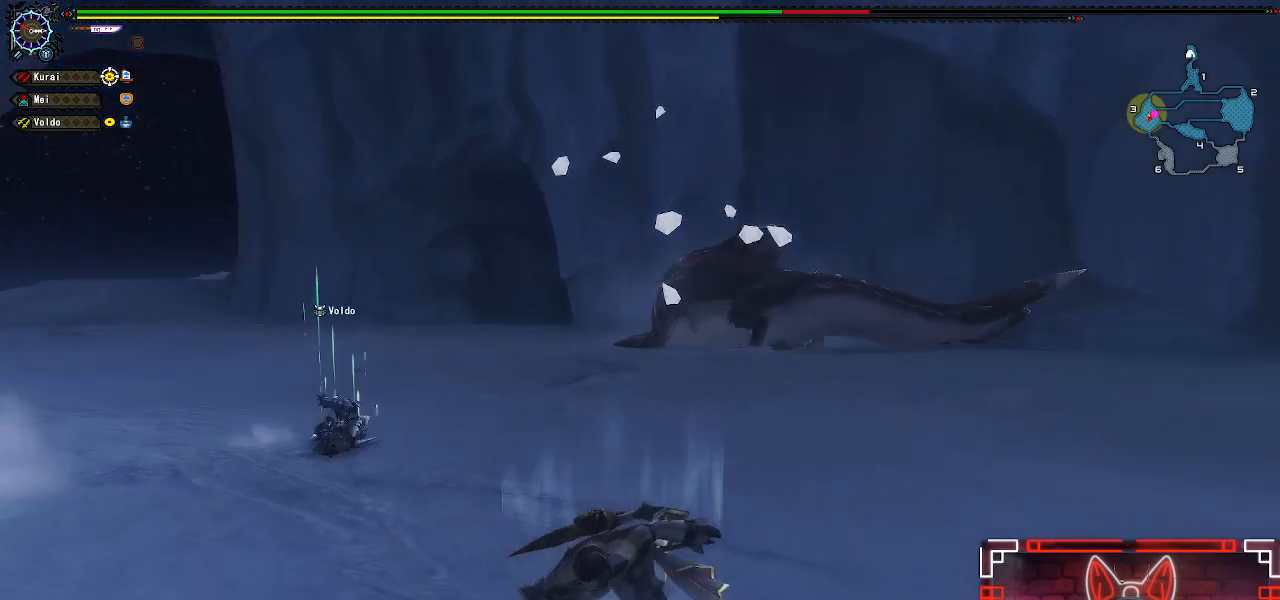
{"buttons": ["R1"], "left_stick": "up", "right_stick": "center", "events": []}
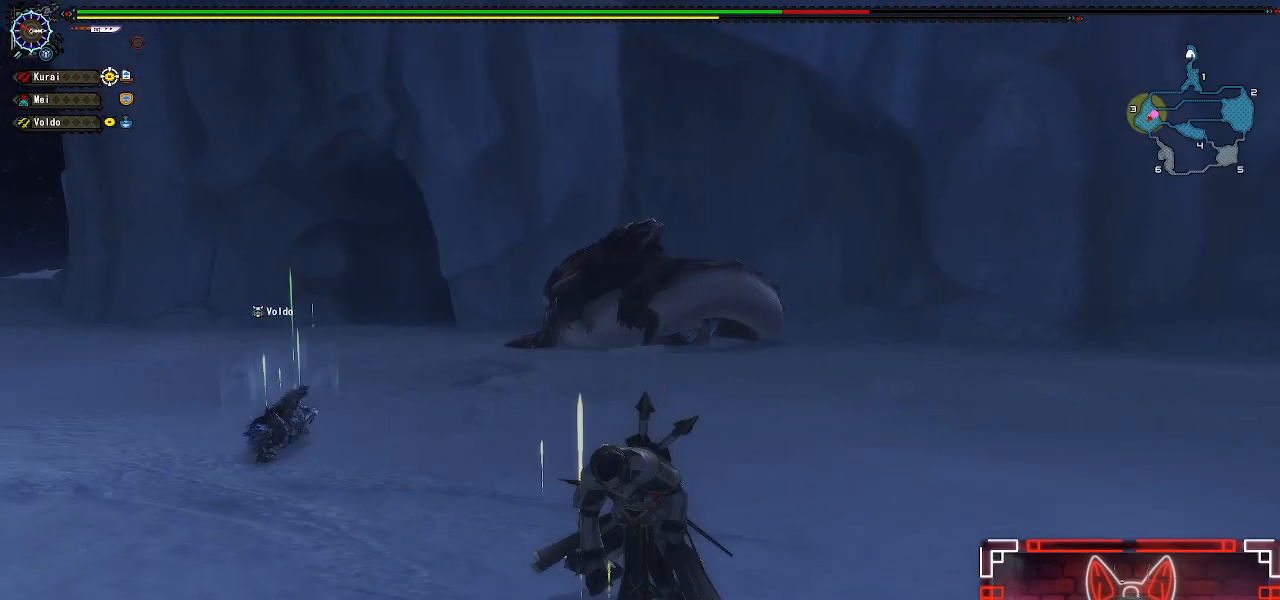
{"buttons": ["R1"], "left_stick": "up", "right_stick": "center", "events": [[183, "B", "down"], [200, "Y", "down"], [433, "B", "up"], [433, "Y", "up"]]}
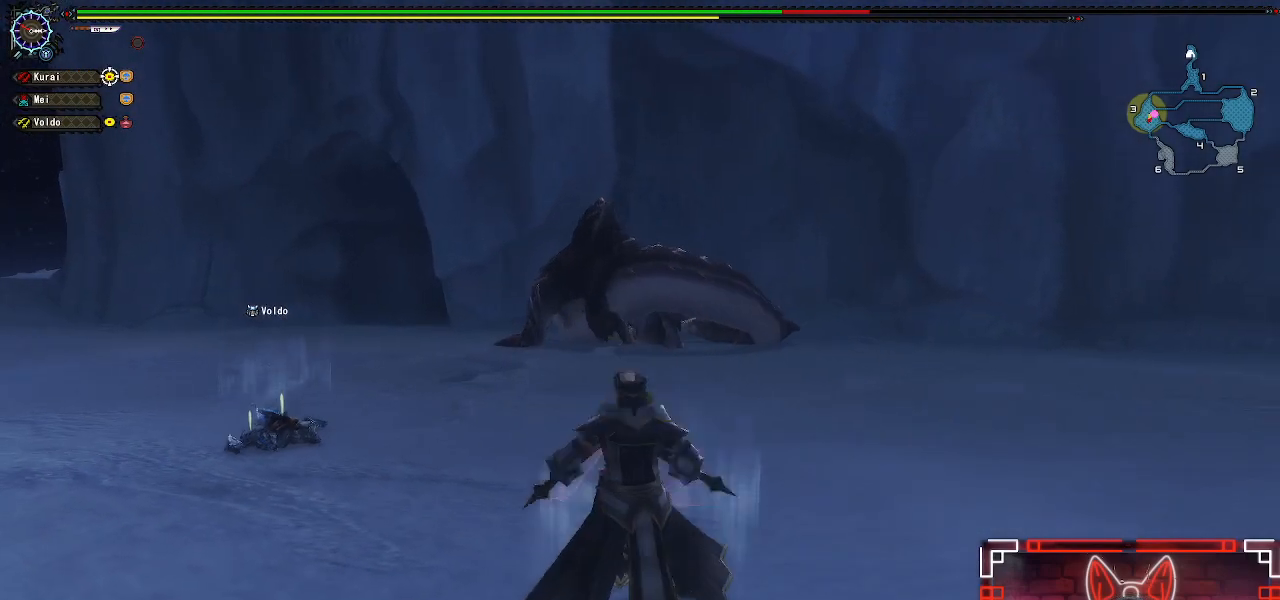
{"buttons": ["R1"], "left_stick": "center", "right_stick": "center", "events": [[217, "left_stick", "center"]]}
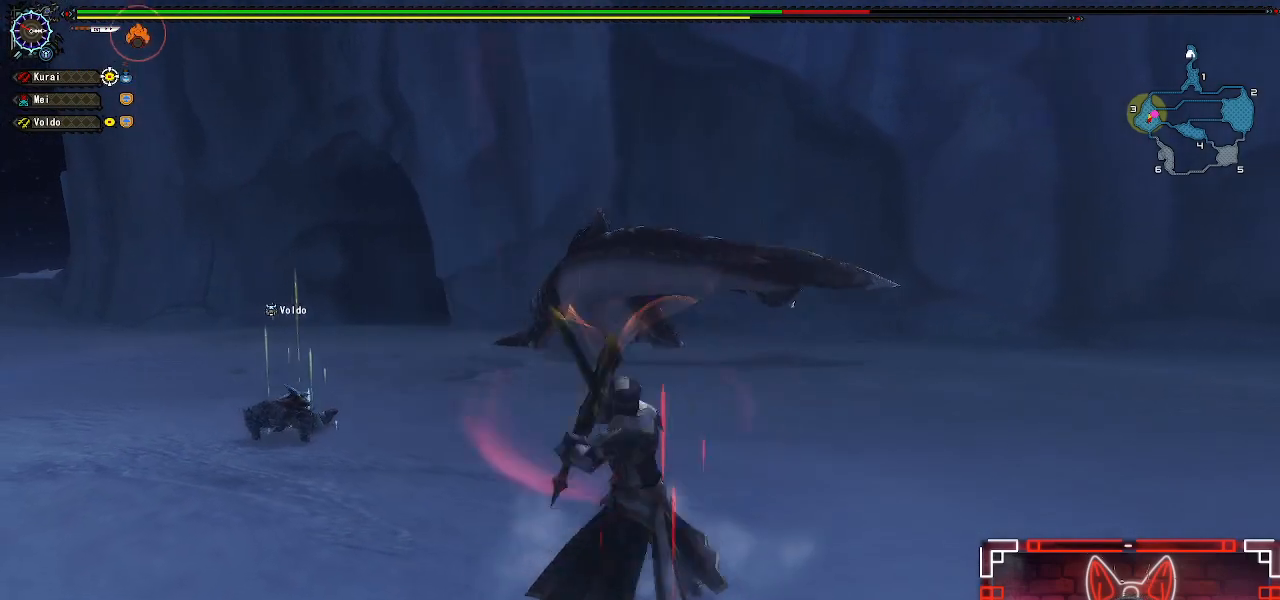
{"buttons": [], "left_stick": "up", "right_stick": "center", "events": [[267, "R1", "up"], [267, "left_stick", "up"]]}
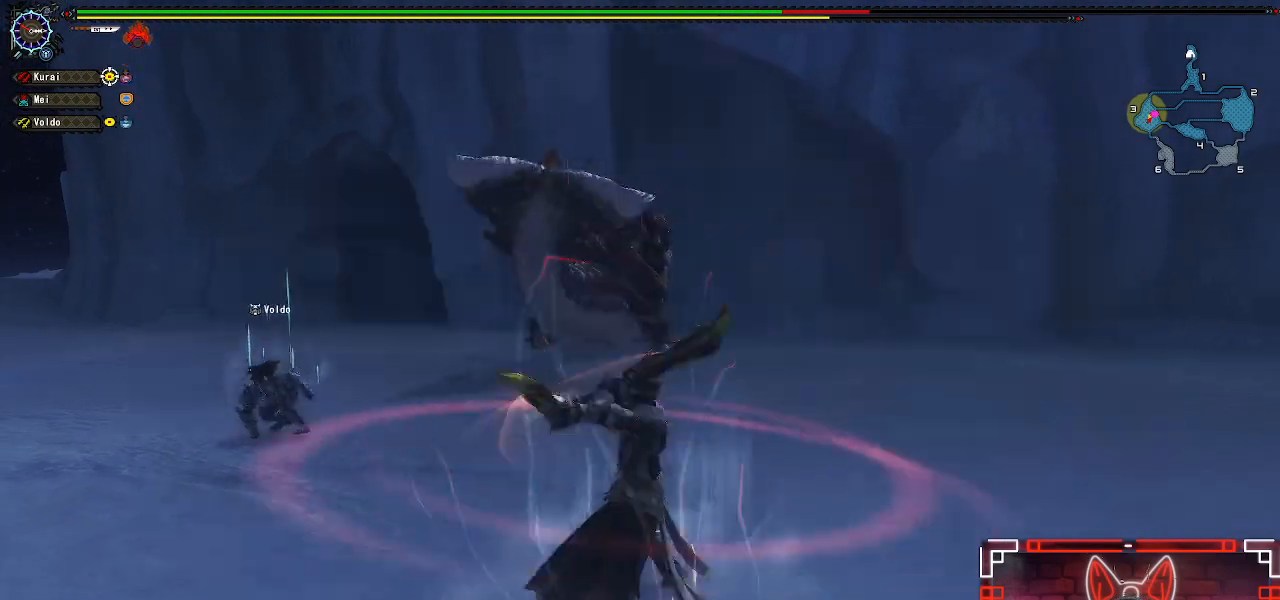
{"buttons": [], "left_stick": "center", "right_stick": "center", "events": [[17, "left_stick", "center"], [150, "left_stick", "up"], [367, "left_stick", "center"]]}
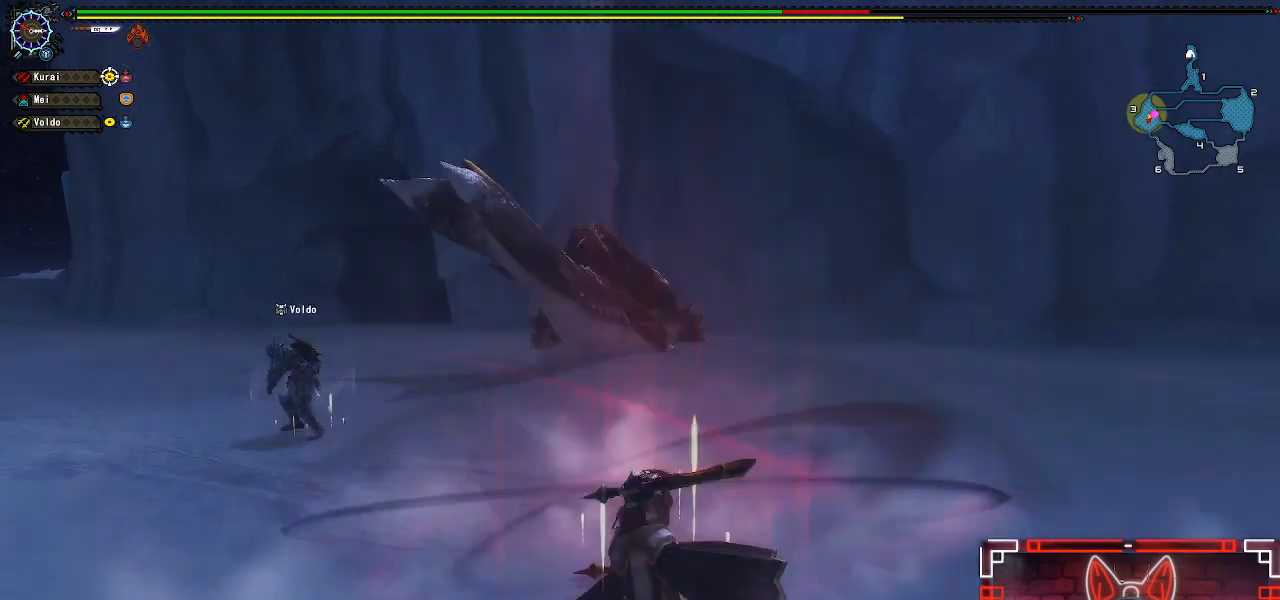
{"buttons": [], "left_stick": "up", "right_stick": "center", "events": [[183, "left_stick", "up"], [317, "left_stick", "center"], [417, "left_stick", "up"]]}
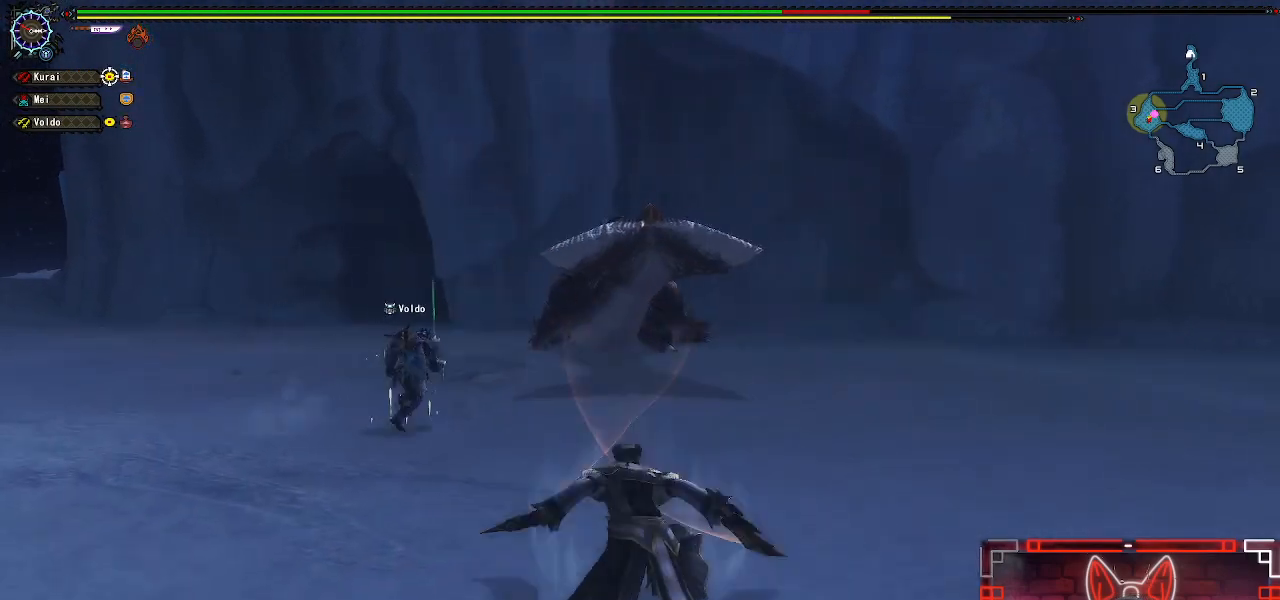
{"buttons": [], "left_stick": "up", "right_stick": "center", "events": []}
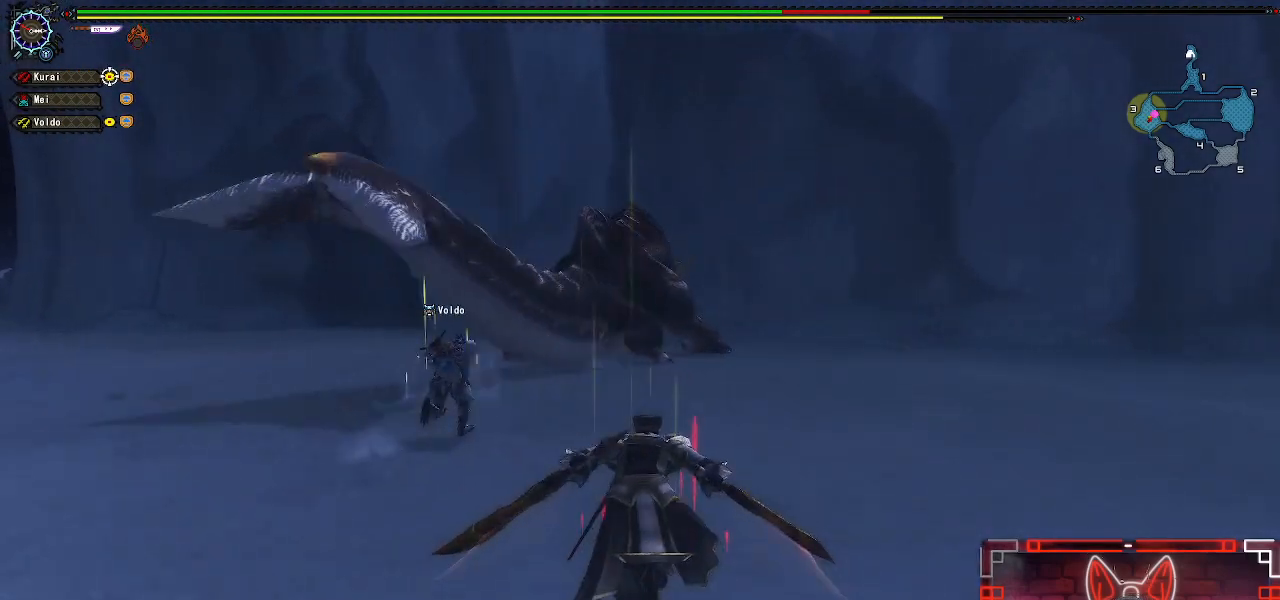
{"buttons": [], "left_stick": "up", "right_stick": "center", "events": []}
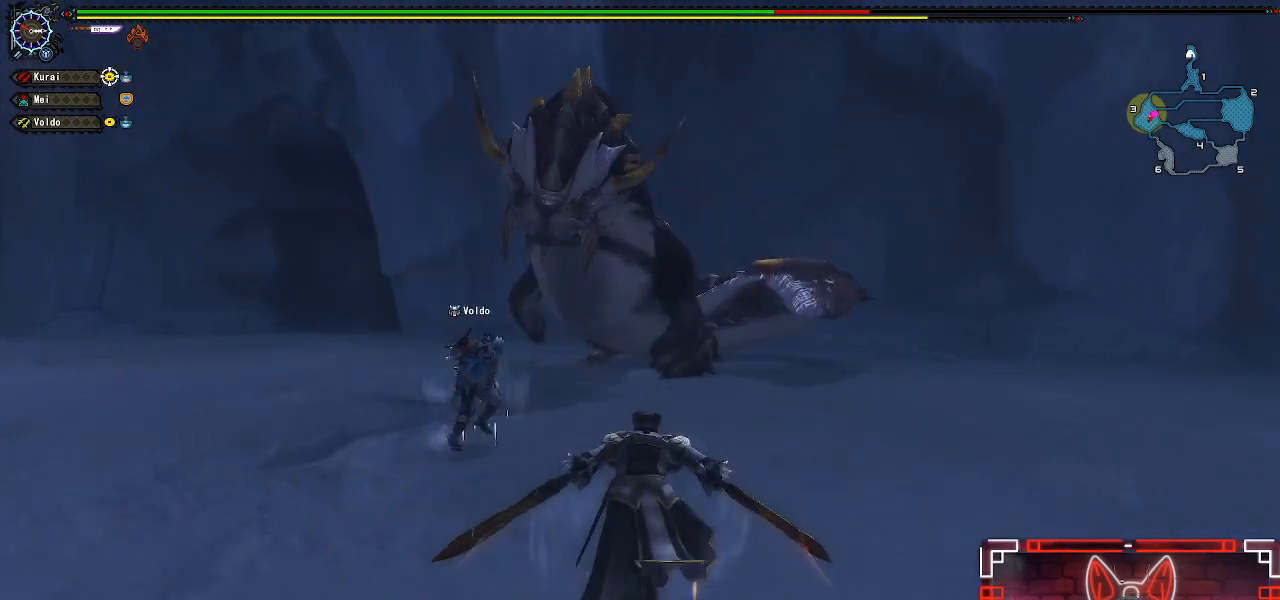
{"buttons": [], "left_stick": "up", "right_stick": "center", "events": []}
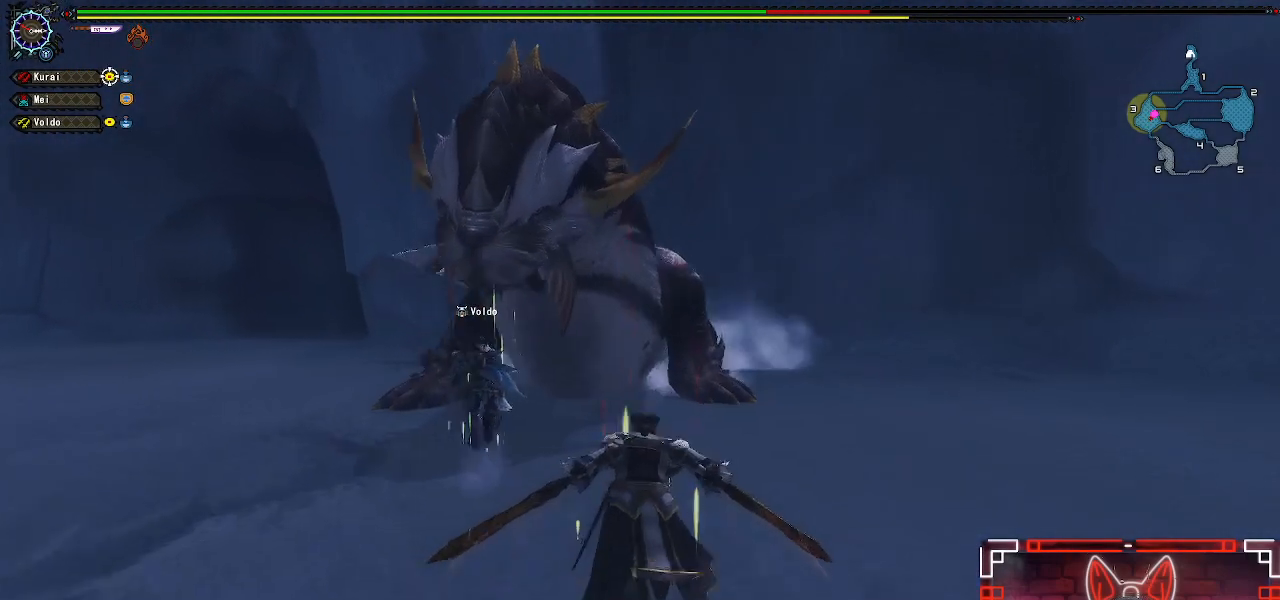
{"buttons": [], "left_stick": "up-left", "right_stick": "center", "events": [[250, "B", "down"], [467, "B", "up"], [483, "left_stick", "up-left"]]}